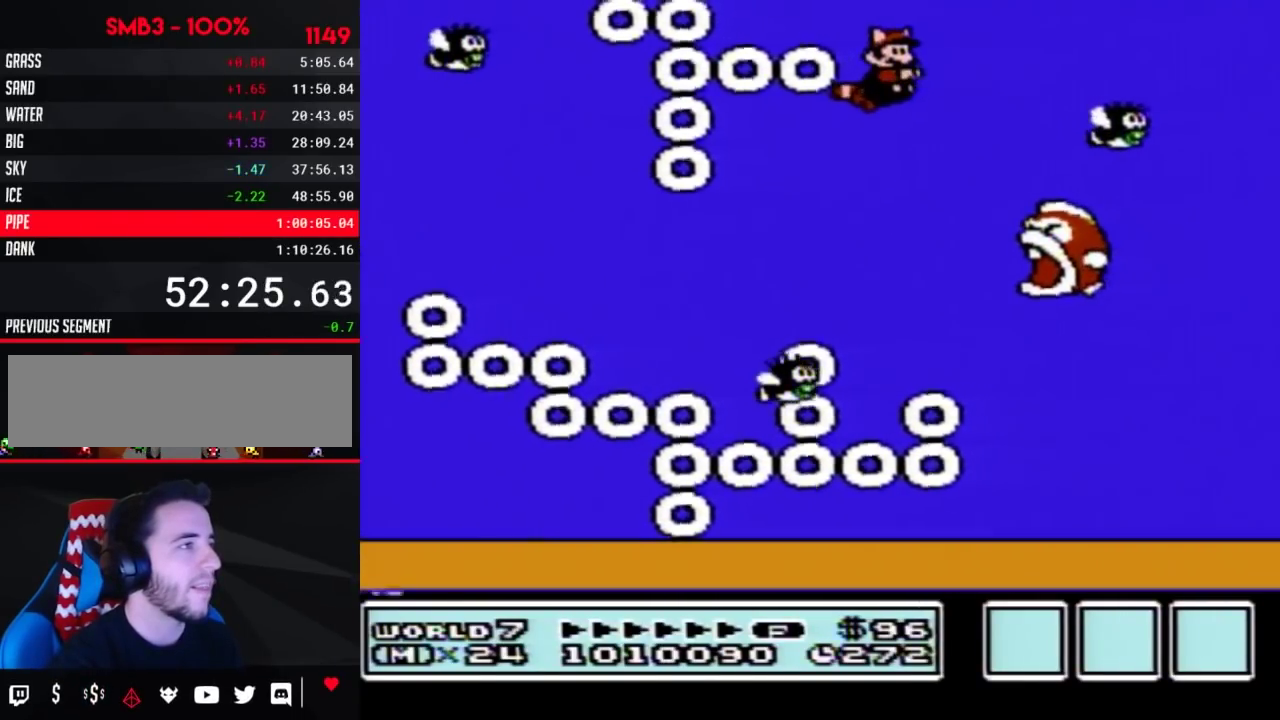
Gameplay with a controller (Nintendo layout); each line is a JSON object with the inputs held at the frame after it. "events" lists button and stick changes between this image and that frame as [ms after this image, input, new state], when the widget could be followed in between. Not read: L3 R3.
{"buttons": ["B"], "events": [[450, "DPAD_RIGHT", "up"]]}
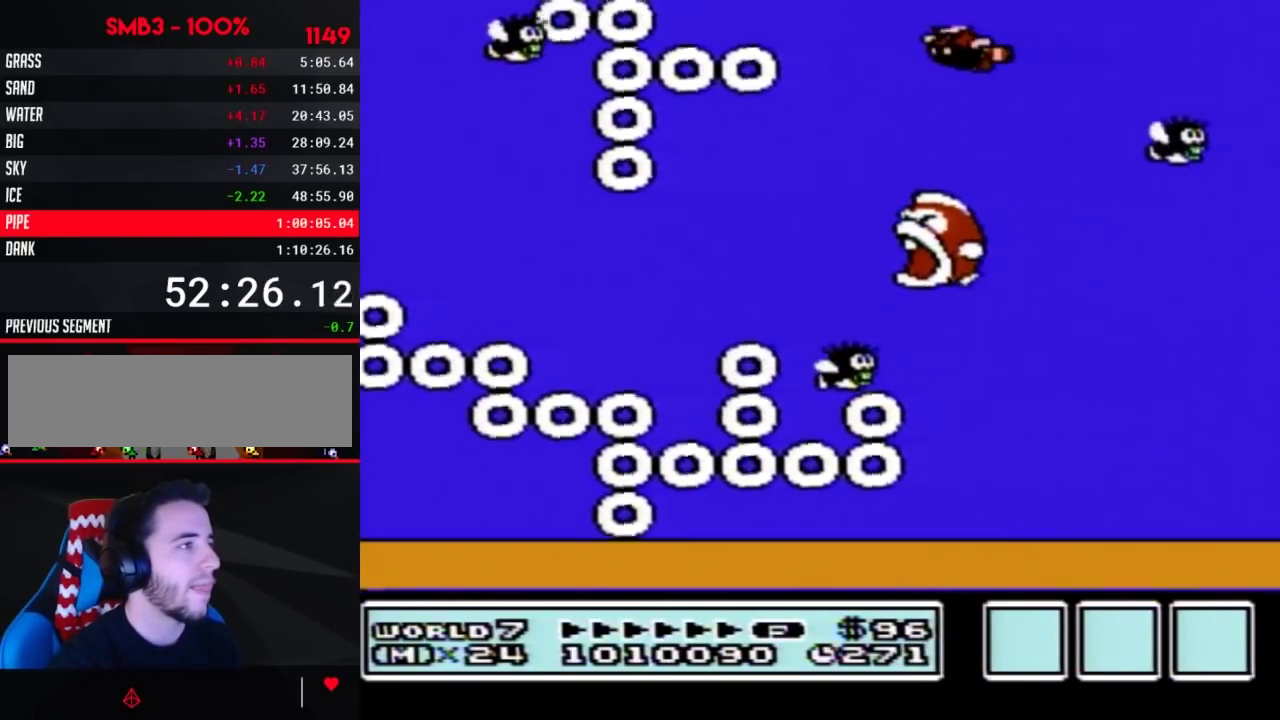
{"buttons": ["B", "DPAD_LEFT"], "events": [[33, "DPAD_LEFT", "down"]]}
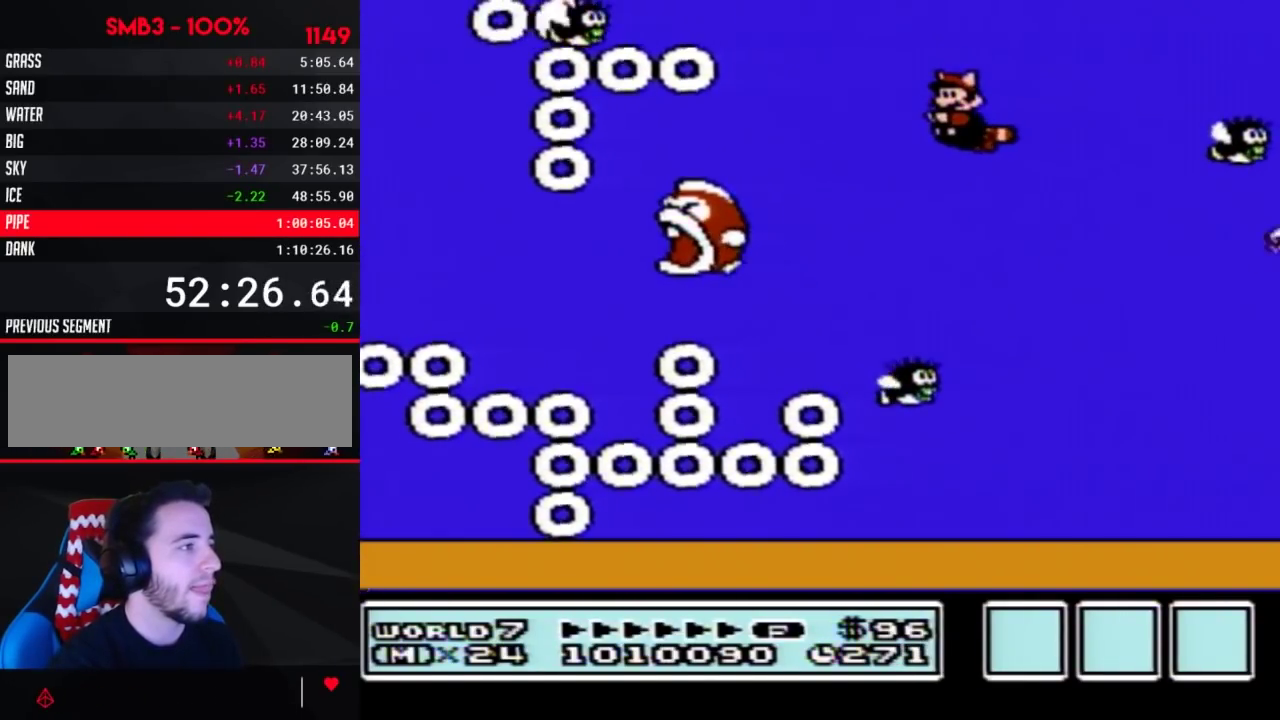
{"buttons": ["B"], "events": [[50, "DPAD_LEFT", "up"]]}
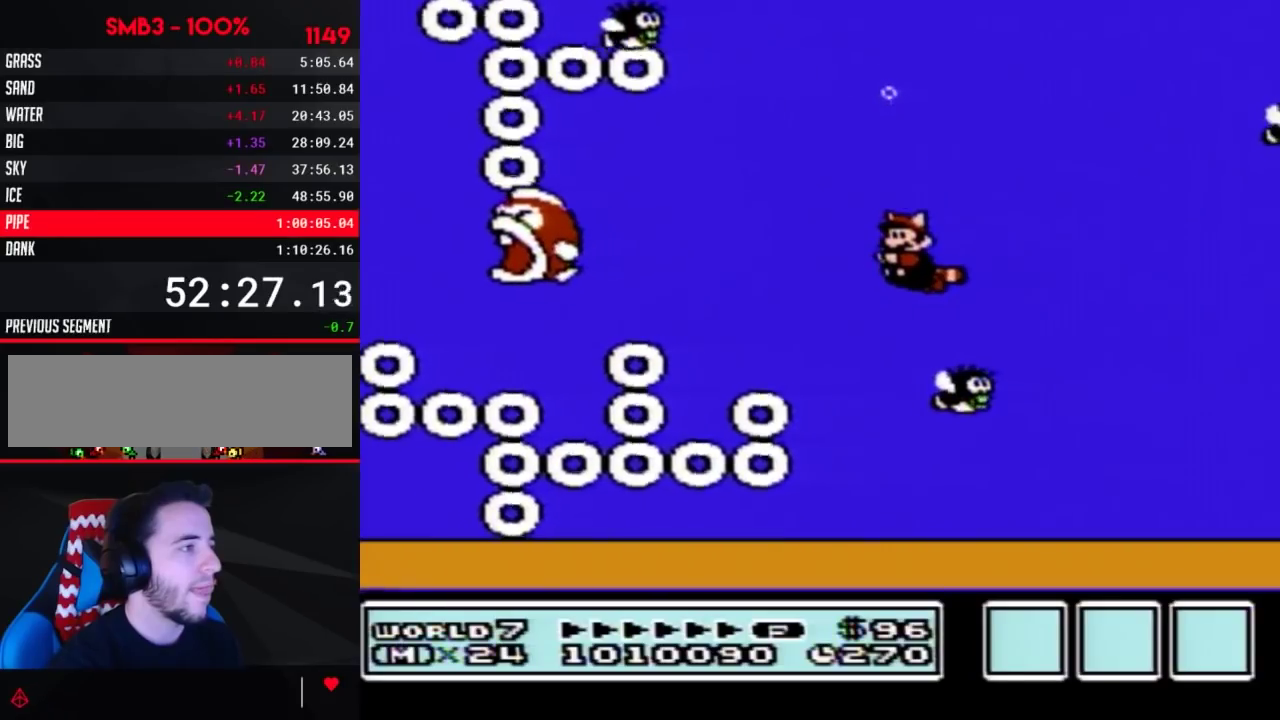
{"buttons": ["B"], "events": []}
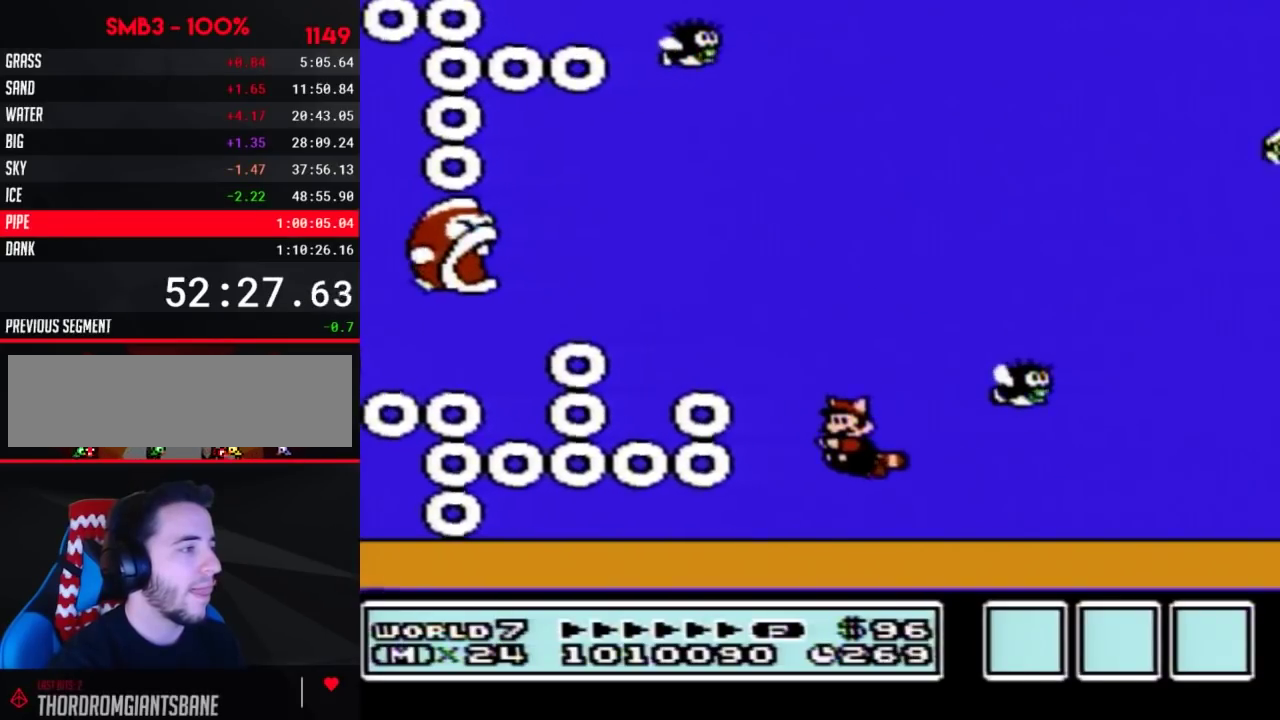
{"buttons": ["B", "DPAD_RIGHT"], "events": [[50, "DPAD_RIGHT", "down"], [433, "A", "down"], [483, "A", "up"]]}
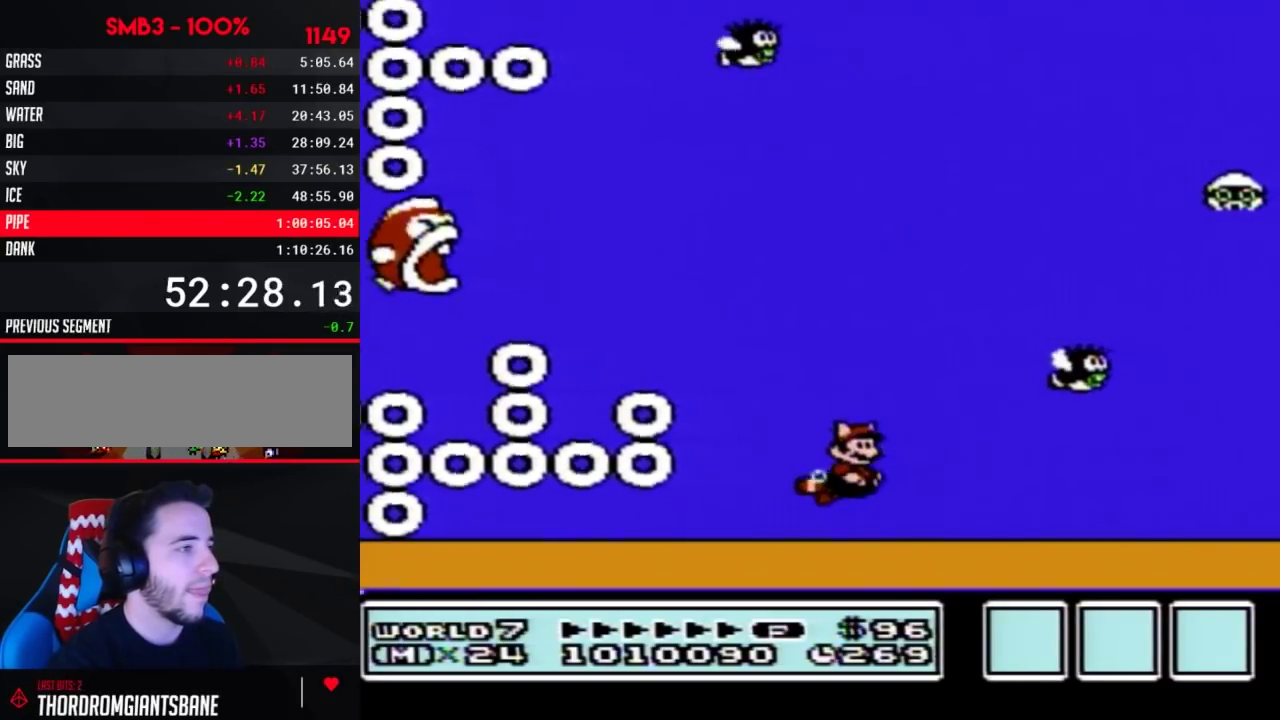
{"buttons": ["B", "DPAD_RIGHT"], "events": []}
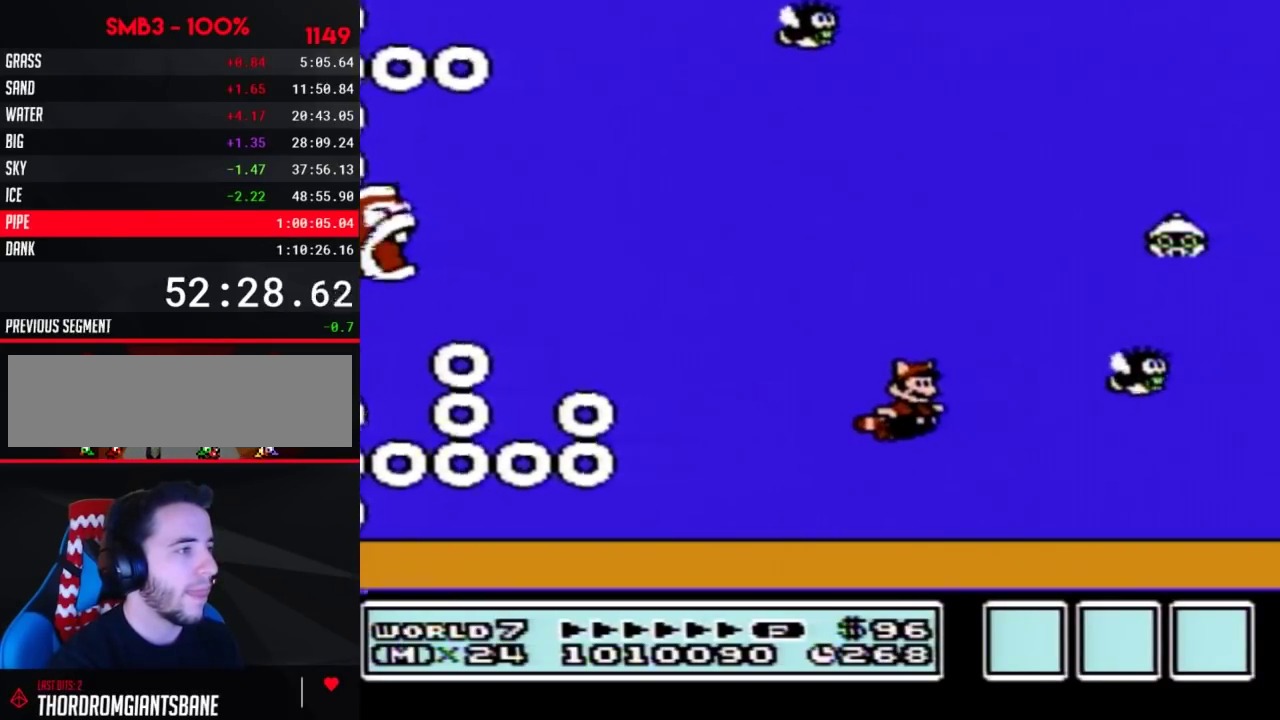
{"buttons": ["B", "DPAD_RIGHT"], "events": []}
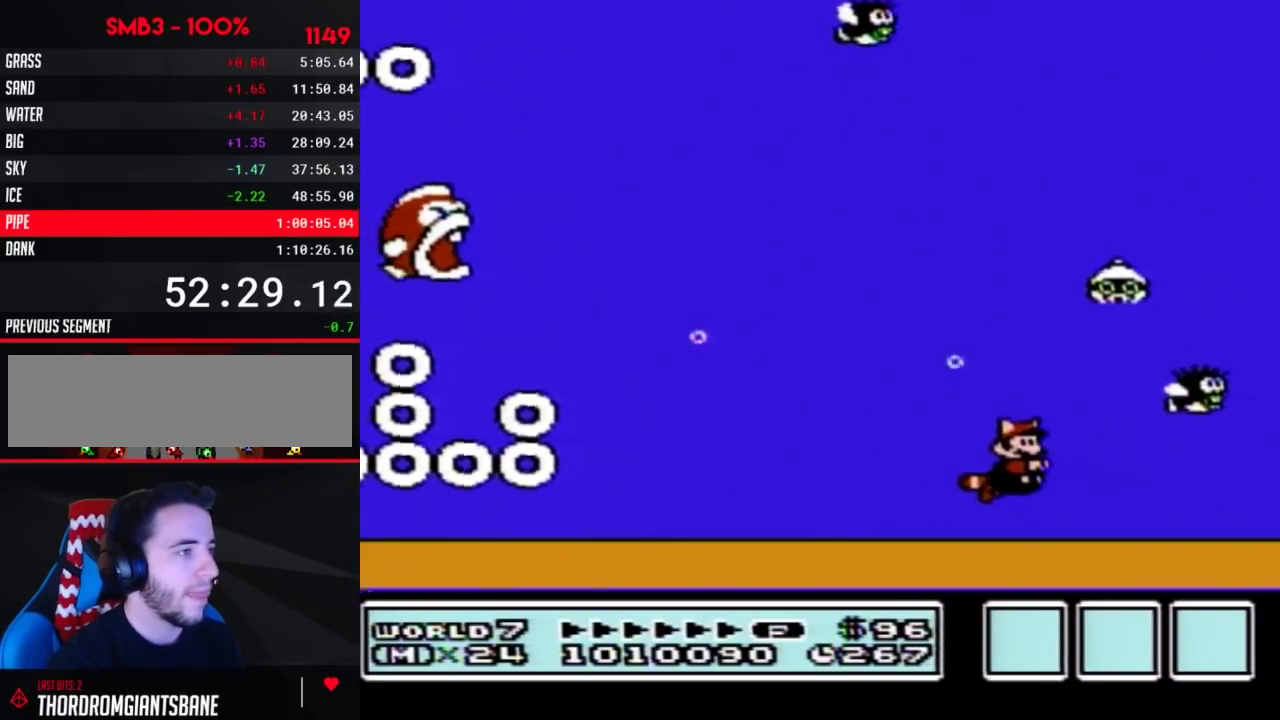
{"buttons": ["B", "DPAD_LEFT"], "events": [[83, "DPAD_LEFT", "down"], [83, "DPAD_RIGHT", "up"], [150, "DPAD_LEFT", "up"], [400, "DPAD_LEFT", "down"]]}
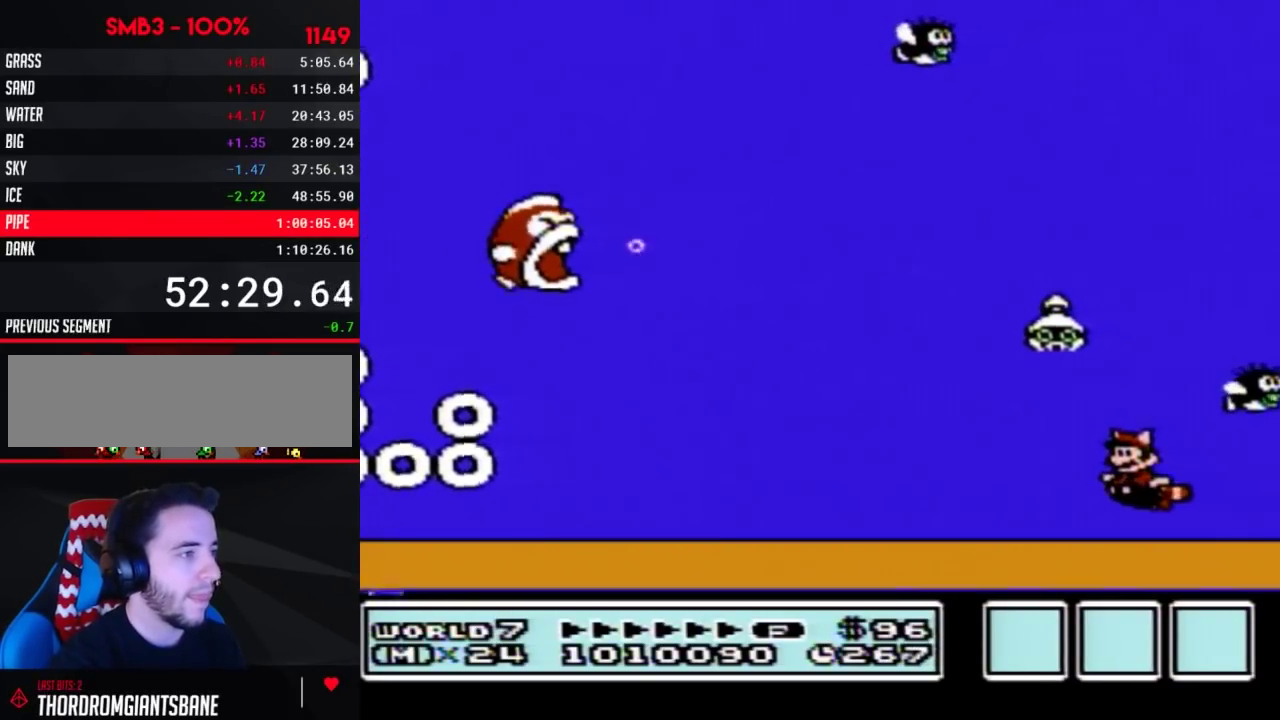
{"buttons": ["B", "DPAD_LEFT"], "events": [[267, "DPAD_LEFT", "up"], [400, "DPAD_LEFT", "down"]]}
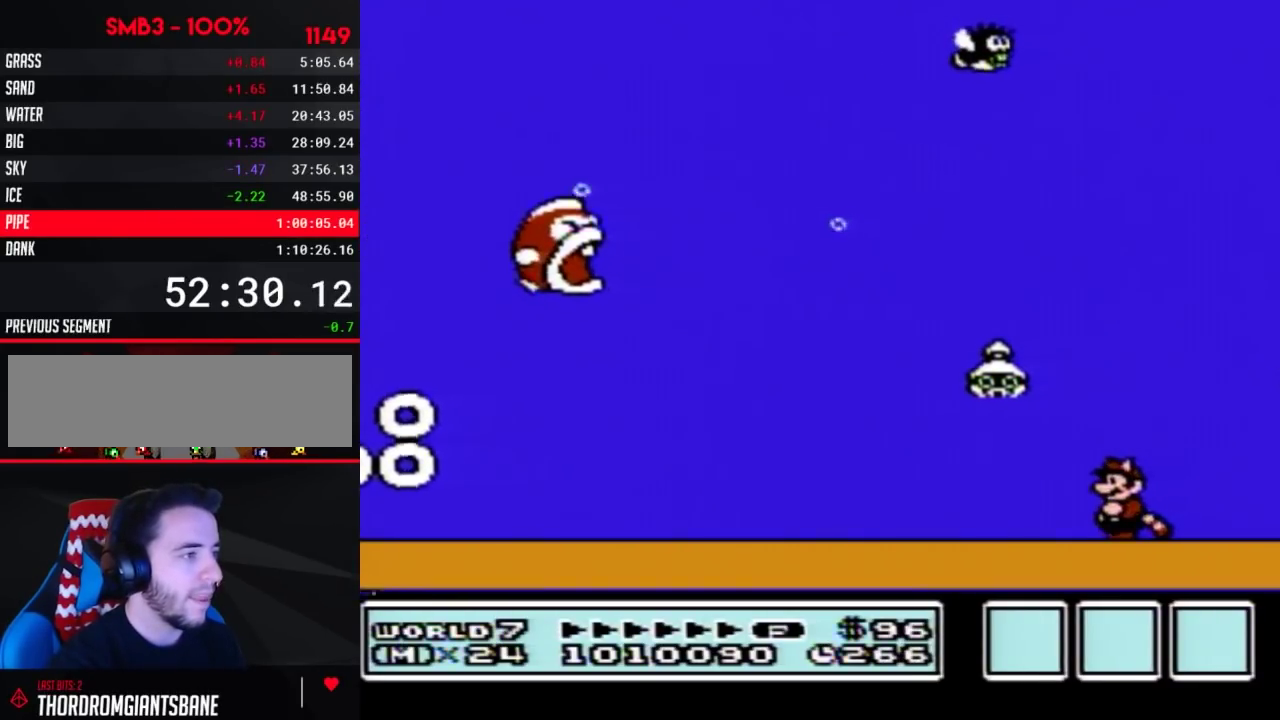
{"buttons": ["B", "DPAD_LEFT"], "events": [[117, "DPAD_LEFT", "up"], [400, "DPAD_LEFT", "down"]]}
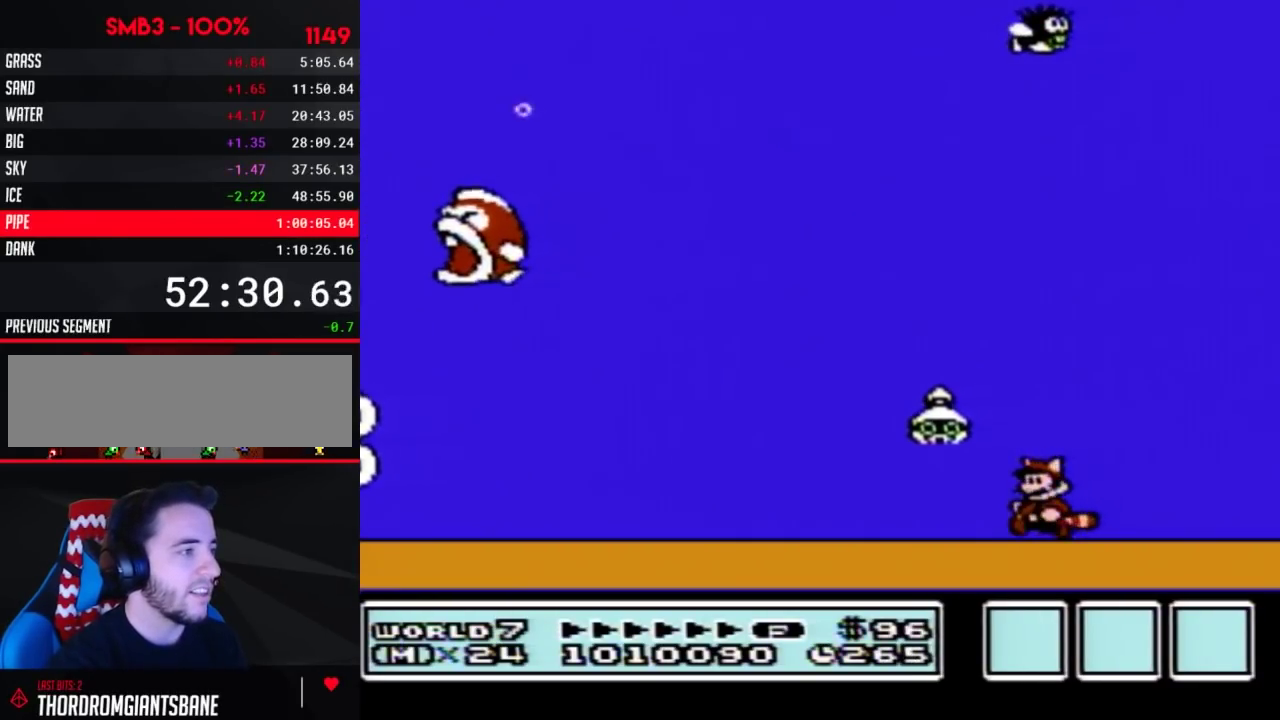
{"buttons": ["B"], "events": [[17, "DPAD_LEFT", "up"]]}
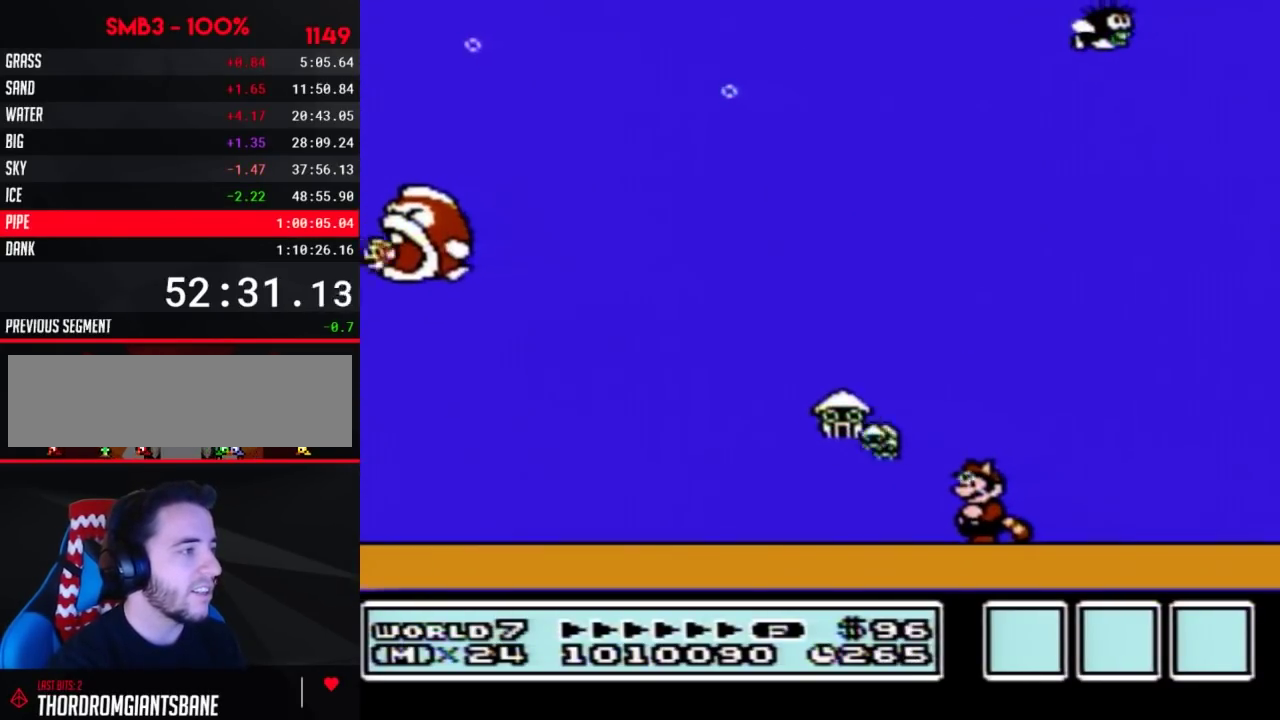
{"buttons": ["B"], "events": [[150, "DPAD_LEFT", "down"], [217, "A", "down"], [300, "A", "up"], [367, "DPAD_LEFT", "up"]]}
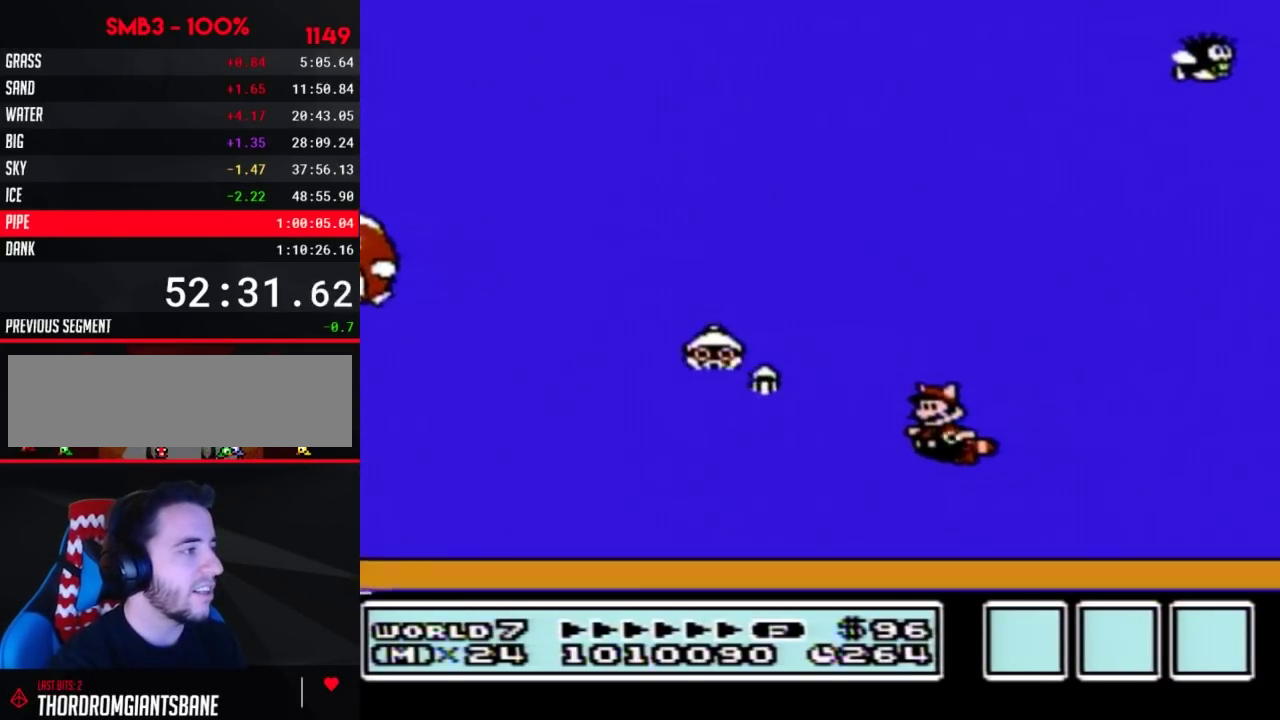
{"buttons": ["B"], "events": [[50, "DPAD_LEFT", "down"], [183, "DPAD_LEFT", "up"]]}
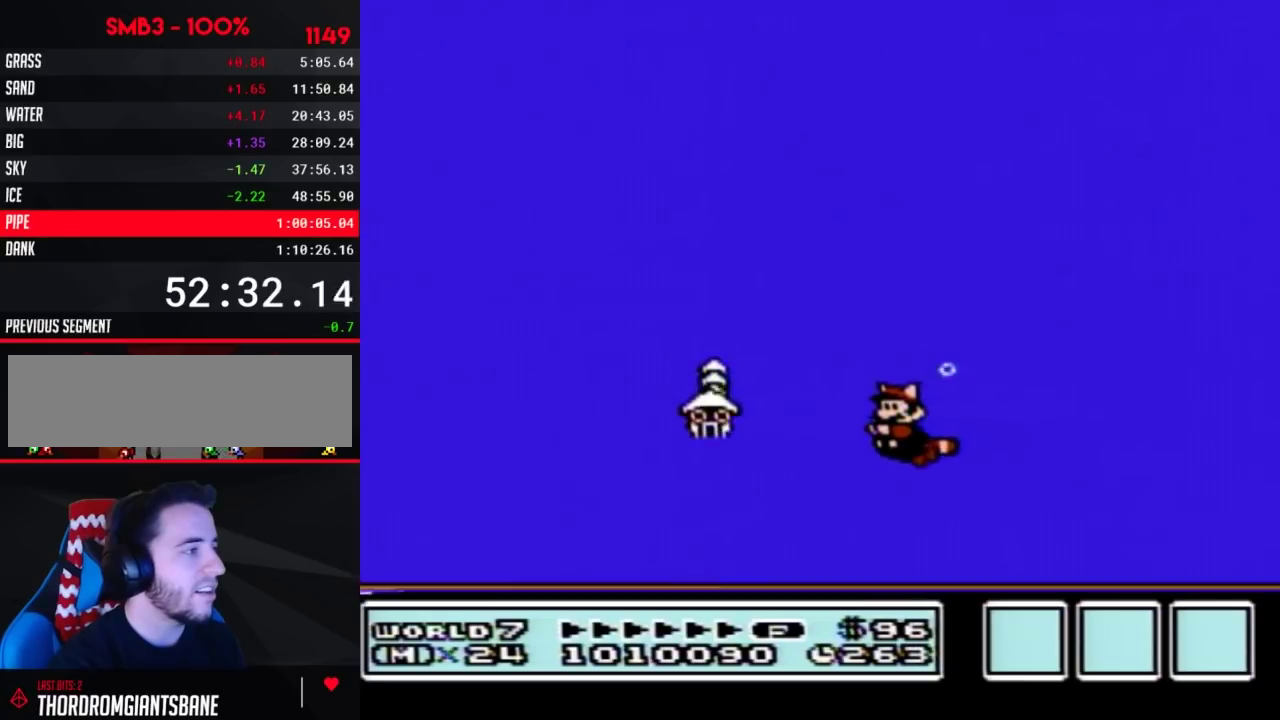
{"buttons": ["B", "DPAD_LEFT"], "events": [[33, "DPAD_LEFT", "down"], [150, "A", "down"], [183, "DPAD_LEFT", "up"], [217, "A", "up"], [300, "DPAD_LEFT", "down"]]}
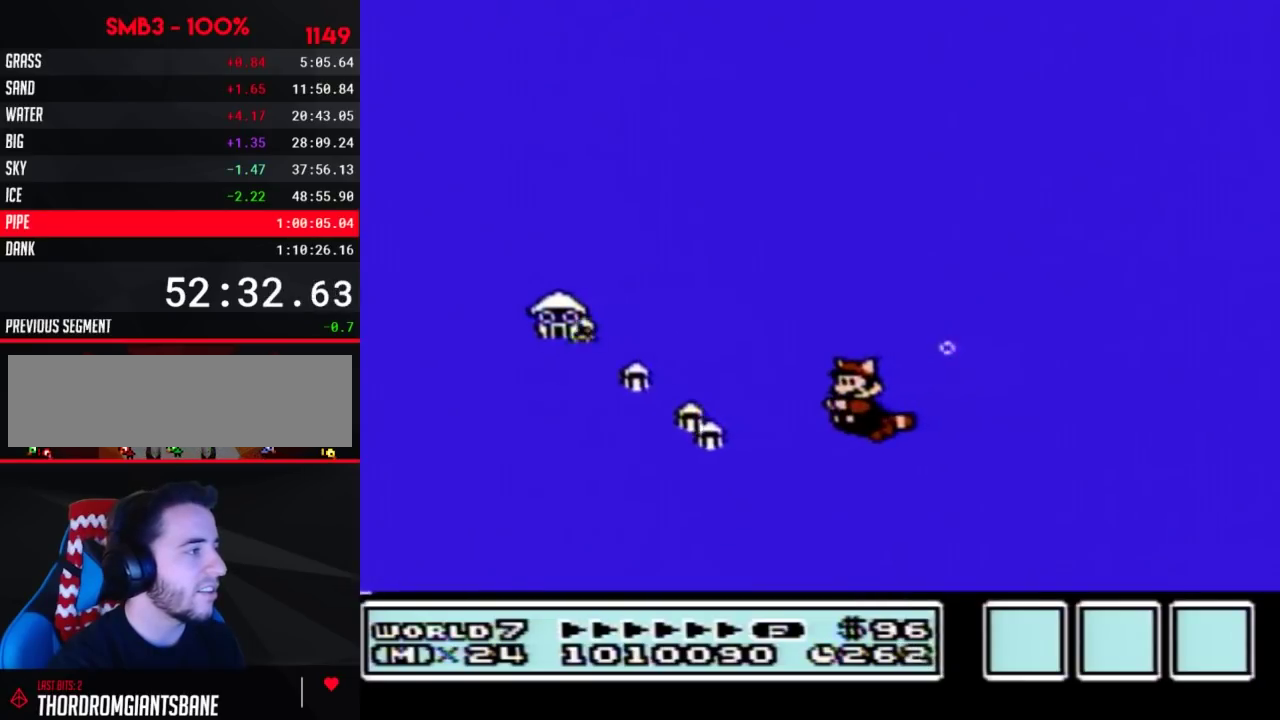
{"buttons": ["B"], "events": [[333, "DPAD_LEFT", "up"], [400, "A", "down"], [450, "A", "up"]]}
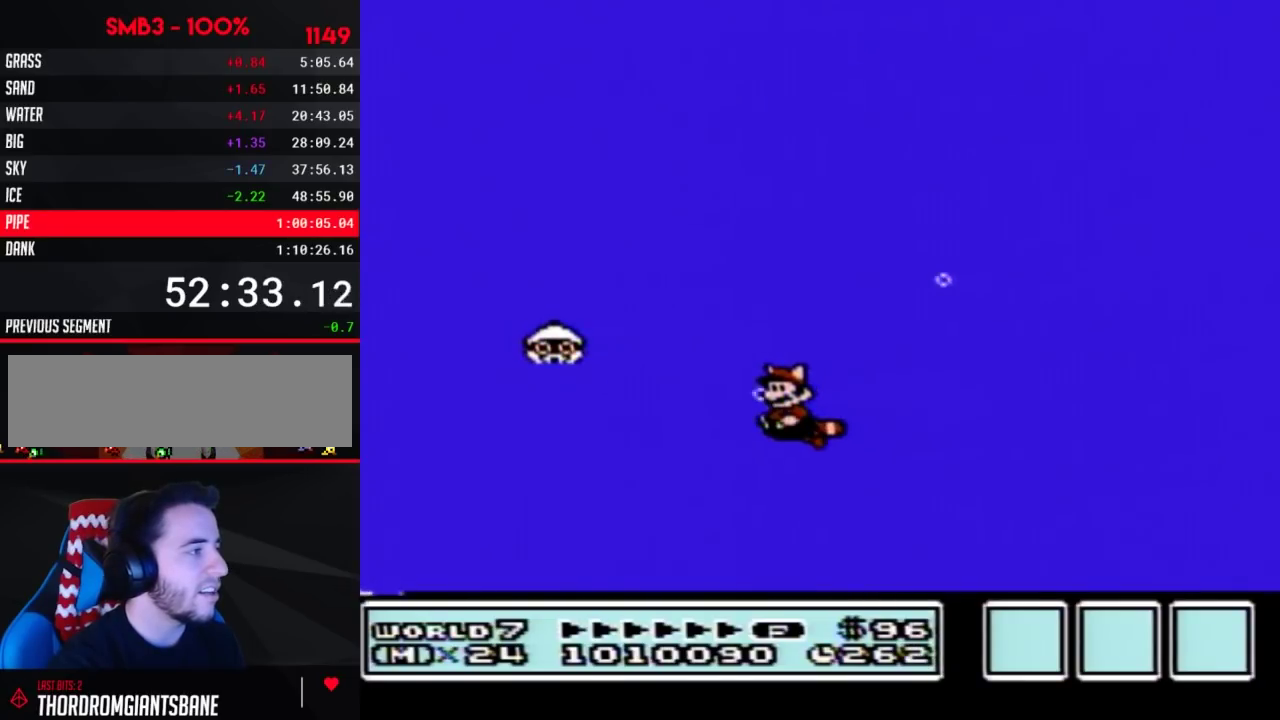
{"buttons": ["A", "B", "DPAD_RIGHT"], "events": [[233, "DPAD_RIGHT", "down"], [450, "A", "down"]]}
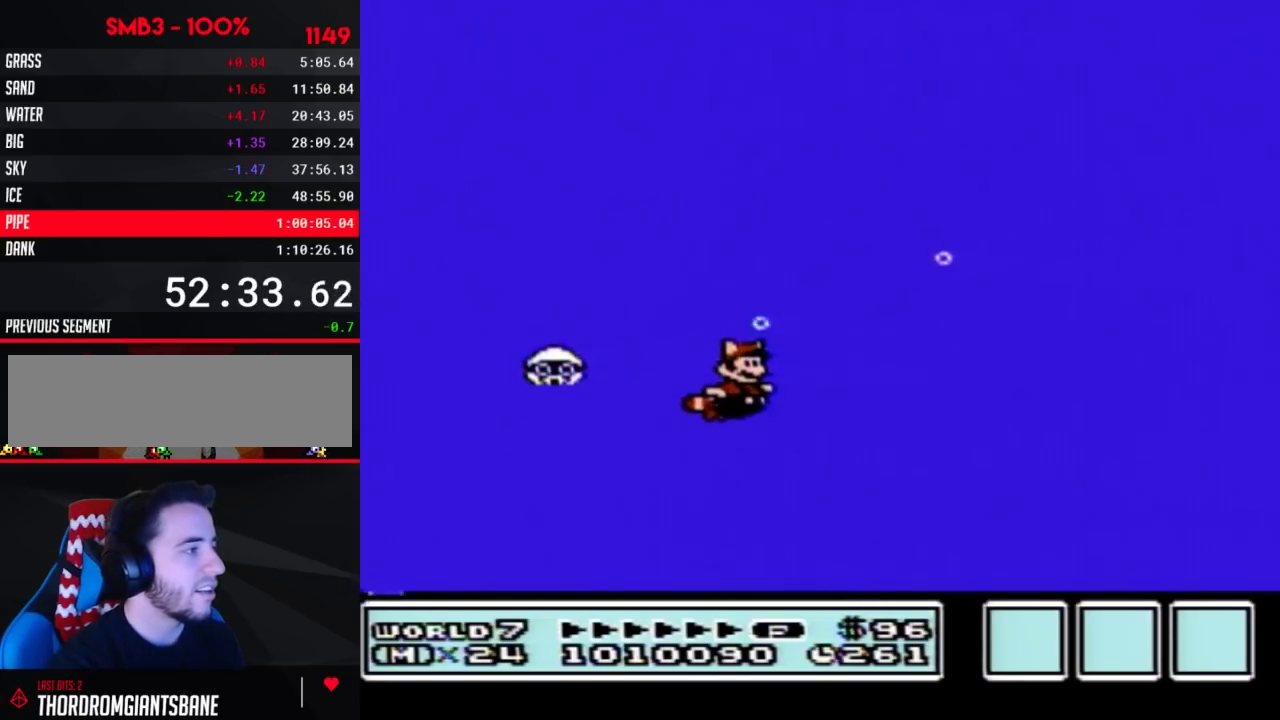
{"buttons": ["A", "B", "DPAD_RIGHT"], "events": [[17, "A", "up"], [150, "A", "down"], [217, "A", "up"], [300, "A", "down"], [367, "A", "up"], [450, "A", "down"]]}
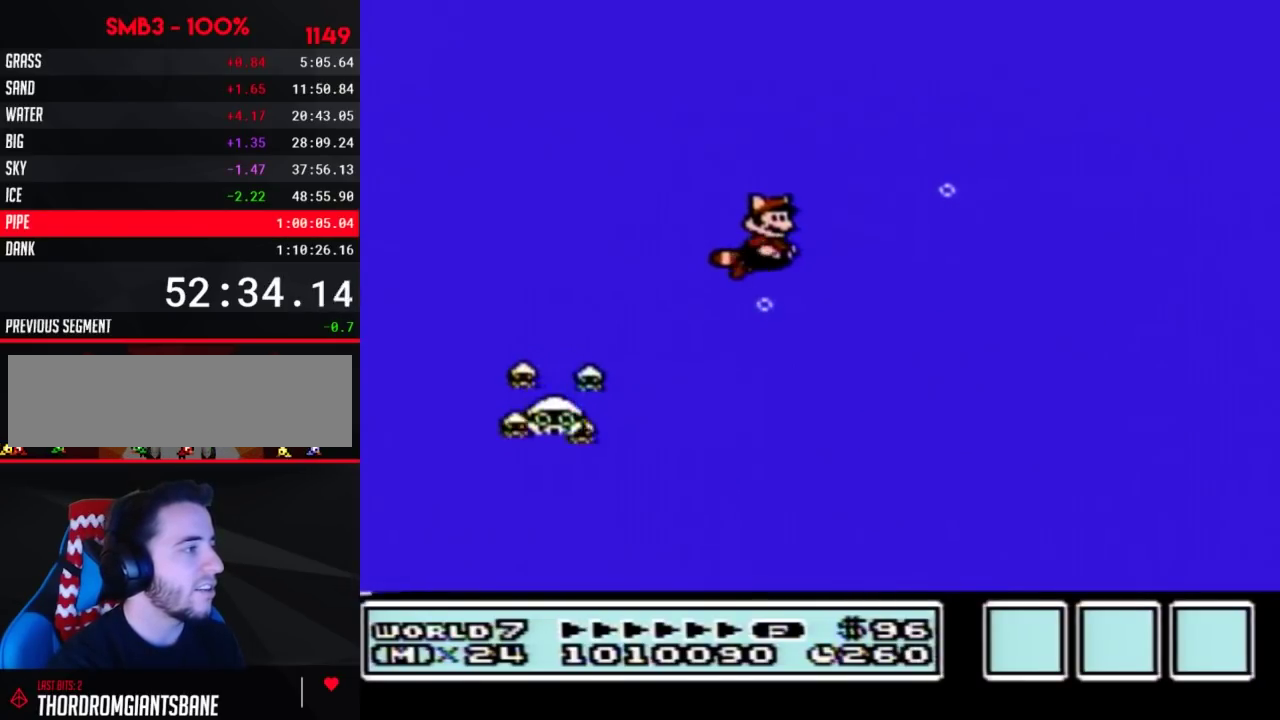
{"buttons": ["B"], "events": [[17, "A", "up"], [117, "A", "down"], [183, "A", "up"], [183, "DPAD_RIGHT", "up"], [217, "DPAD_LEFT", "down"], [233, "A", "down"], [267, "DPAD_LEFT", "up"], [333, "A", "up"], [400, "A", "down"], [450, "A", "up"]]}
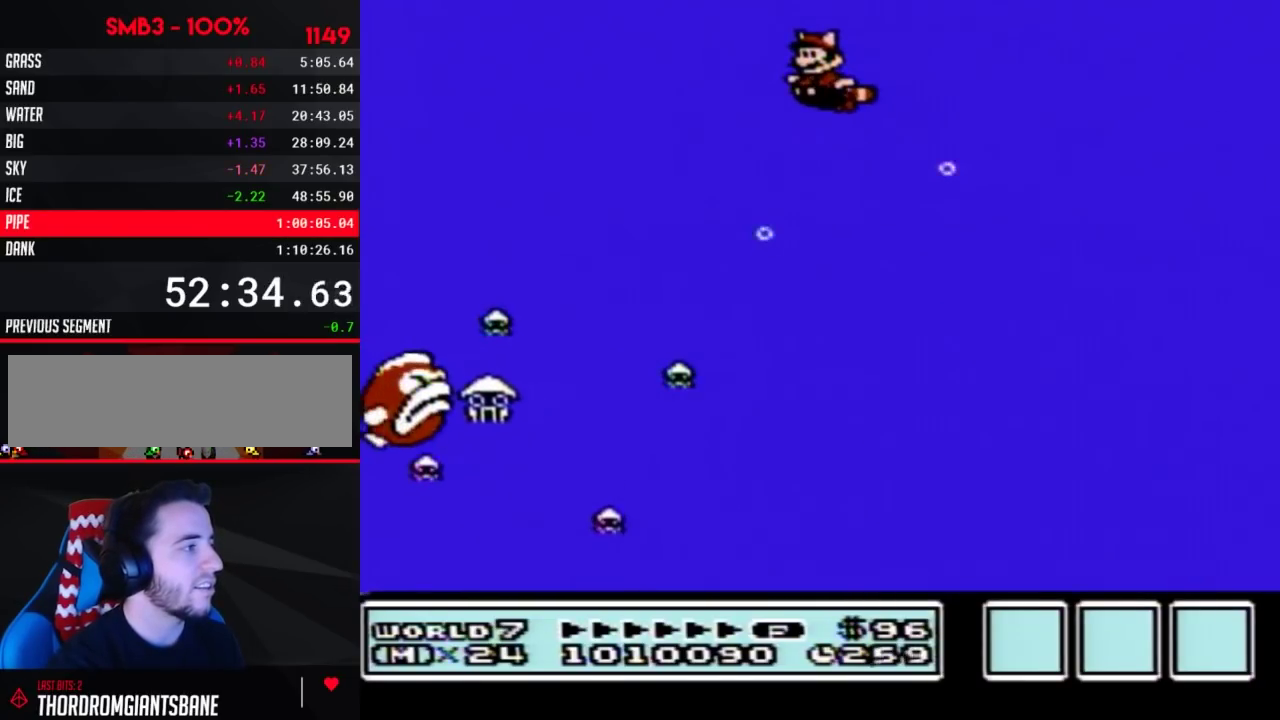
{"buttons": ["B"], "events": []}
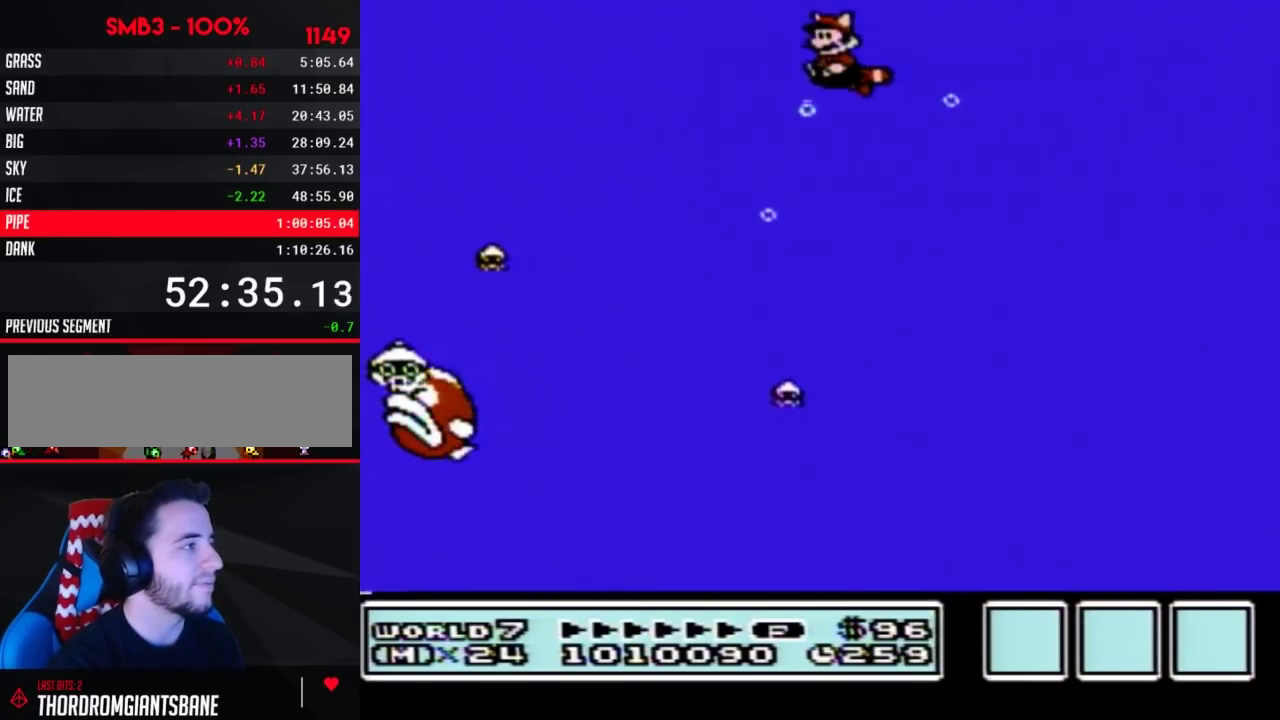
{"buttons": ["B"], "events": [[400, "A", "down"], [483, "A", "up"]]}
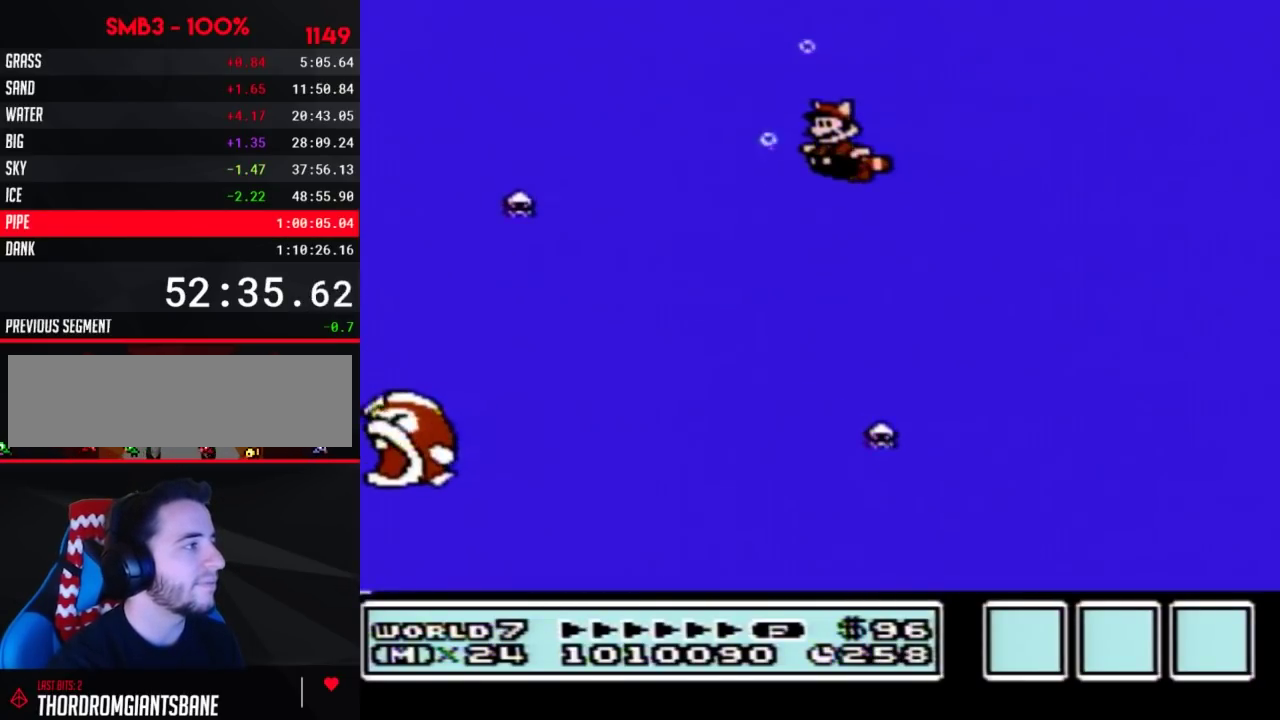
{"buttons": ["B"], "events": [[300, "A", "down"], [400, "A", "up"]]}
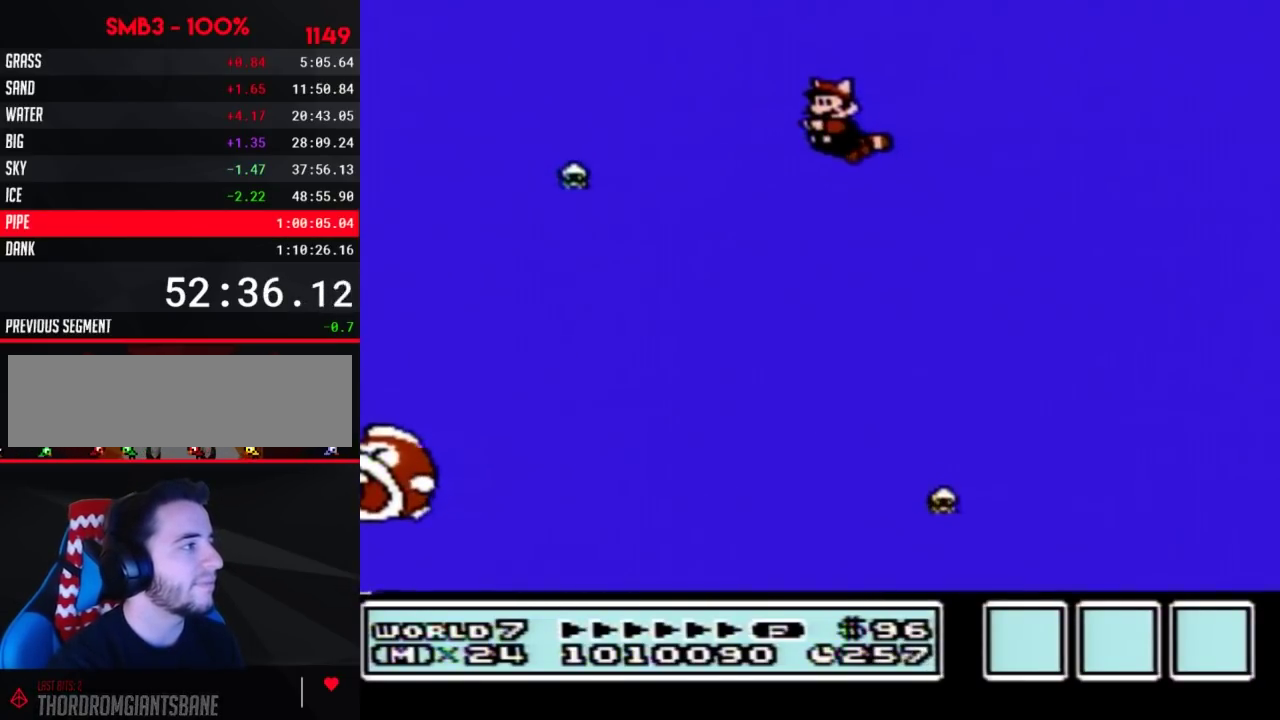
{"buttons": ["B"], "events": []}
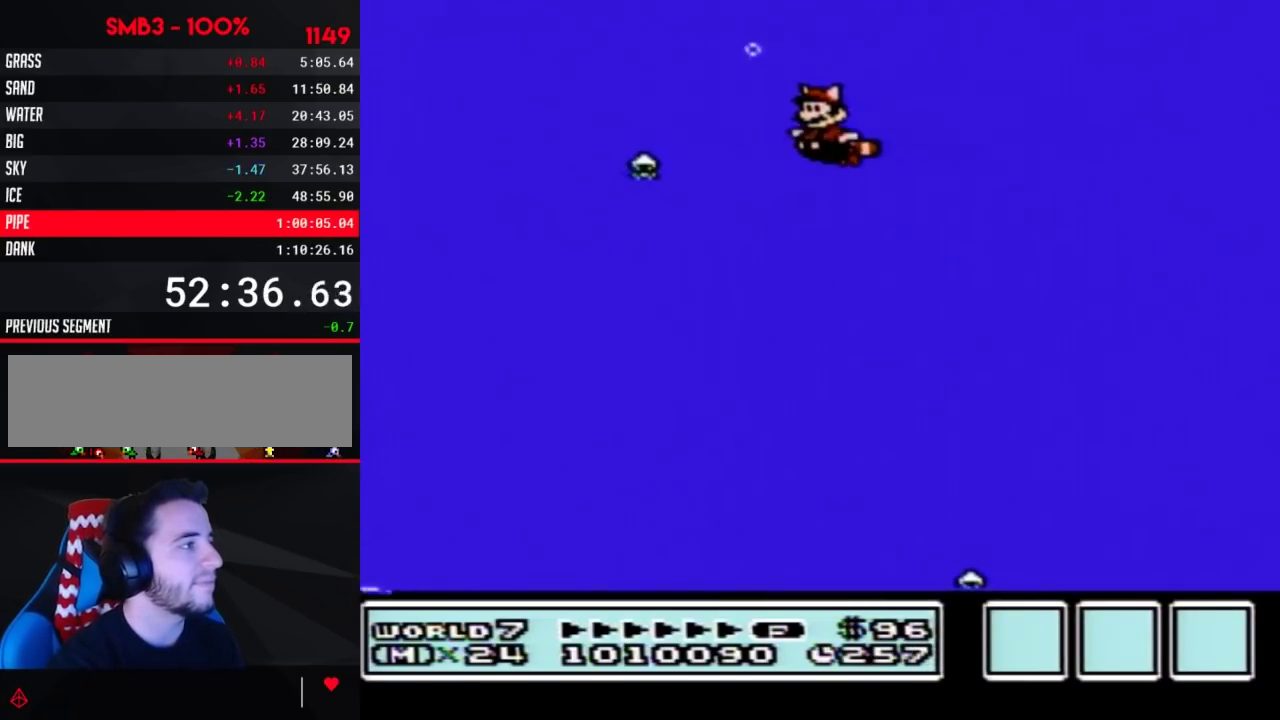
{"buttons": ["B"], "events": [[17, "A", "down"], [83, "A", "up"]]}
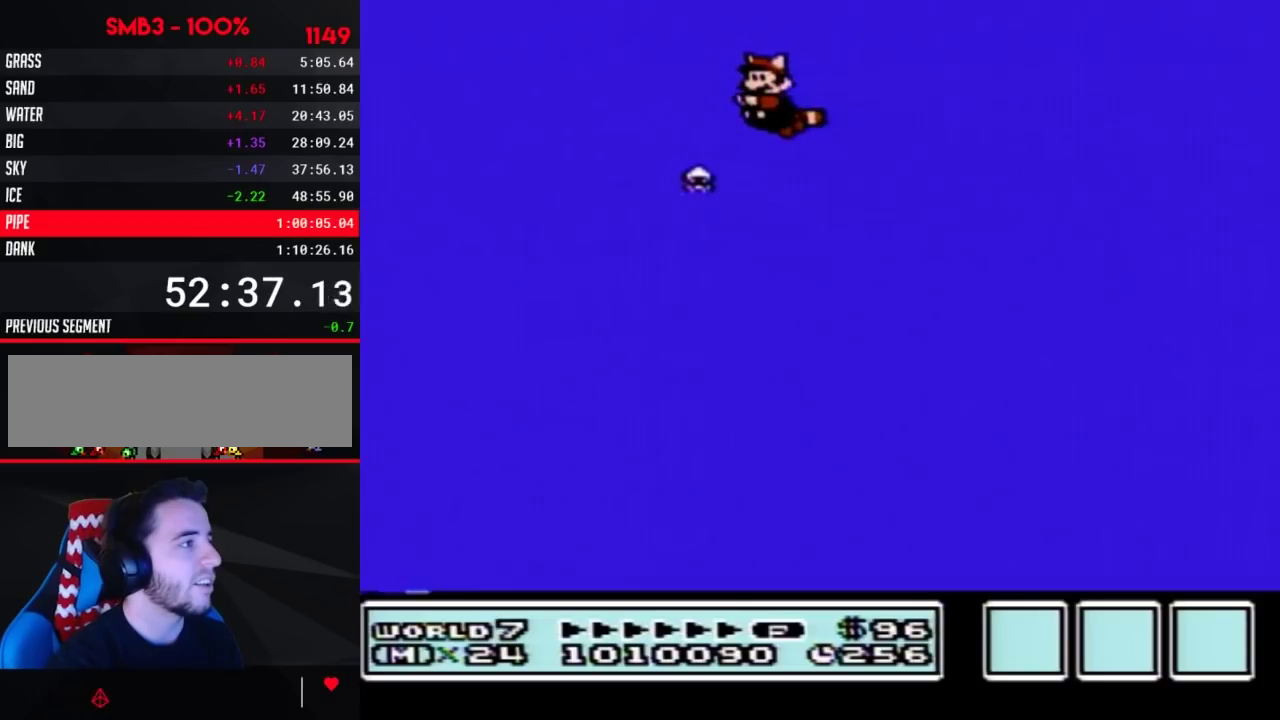
{"buttons": ["B"], "events": [[233, "A", "down"], [300, "A", "up"]]}
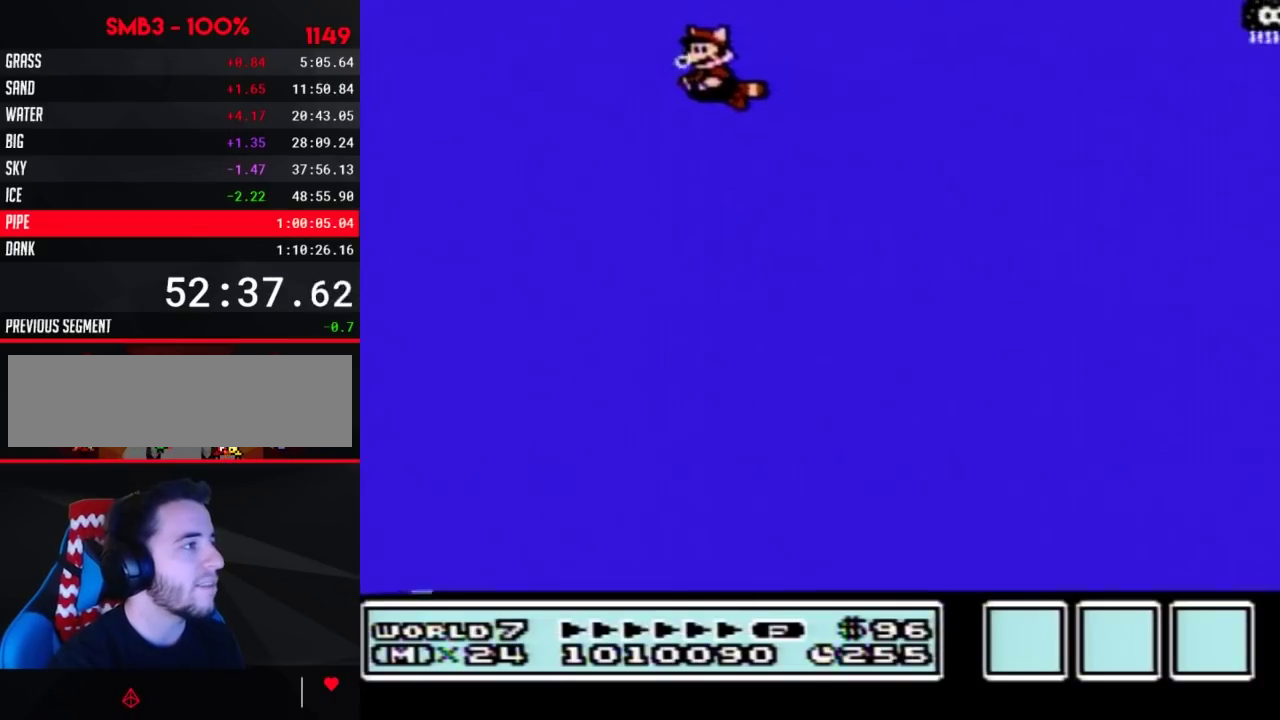
{"buttons": ["B", "DPAD_RIGHT"], "events": [[150, "DPAD_RIGHT", "down"]]}
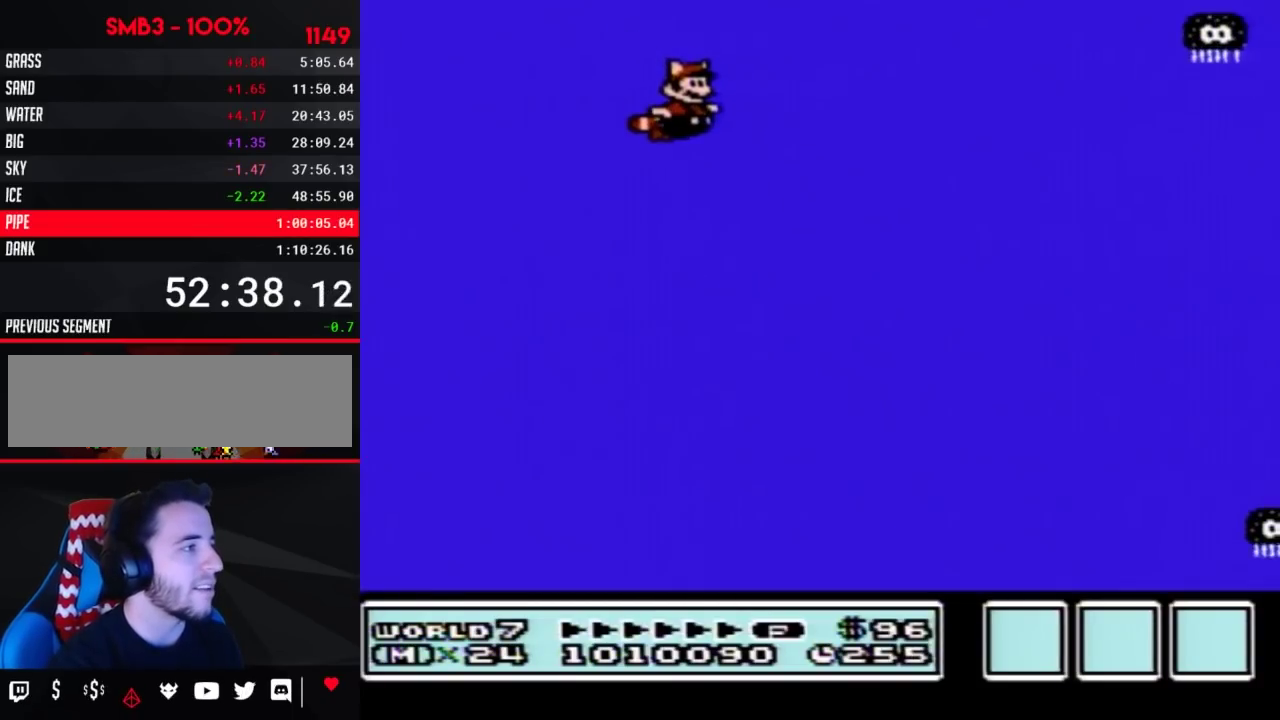
{"buttons": ["A", "B", "DPAD_RIGHT"], "events": [[483, "A", "down"]]}
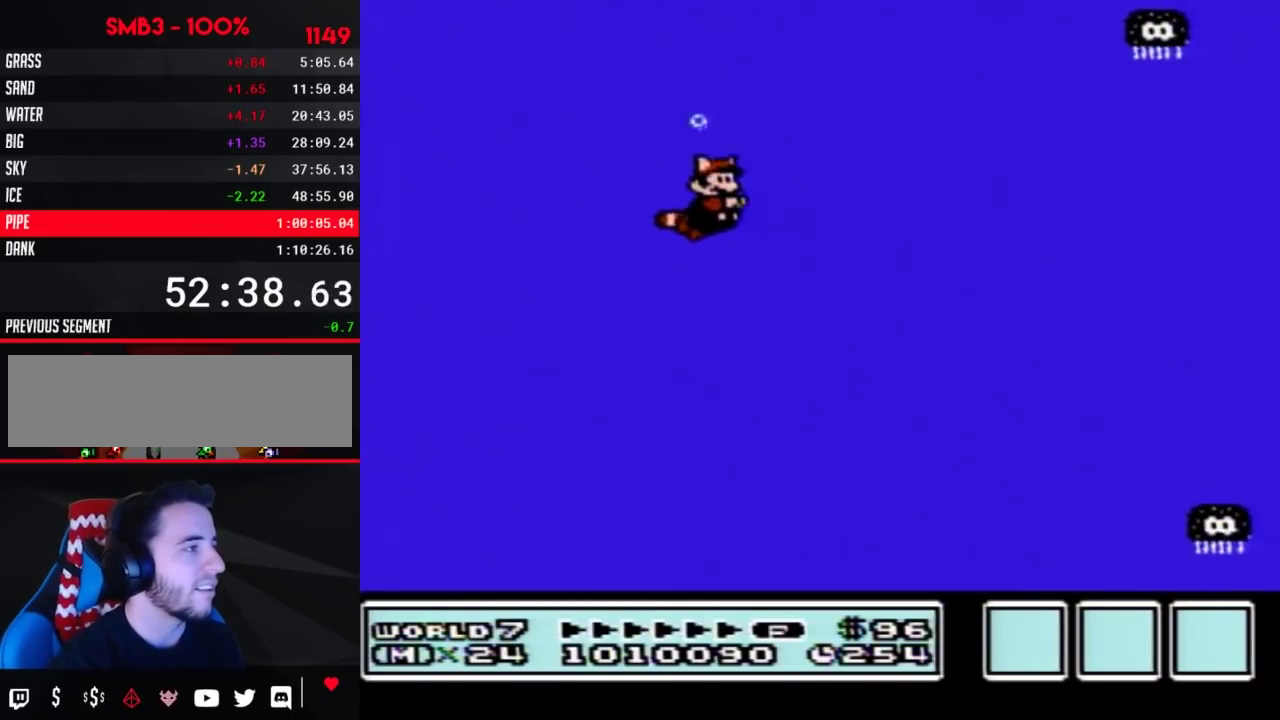
{"buttons": ["B", "DPAD_RIGHT"], "events": [[17, "A", "up"]]}